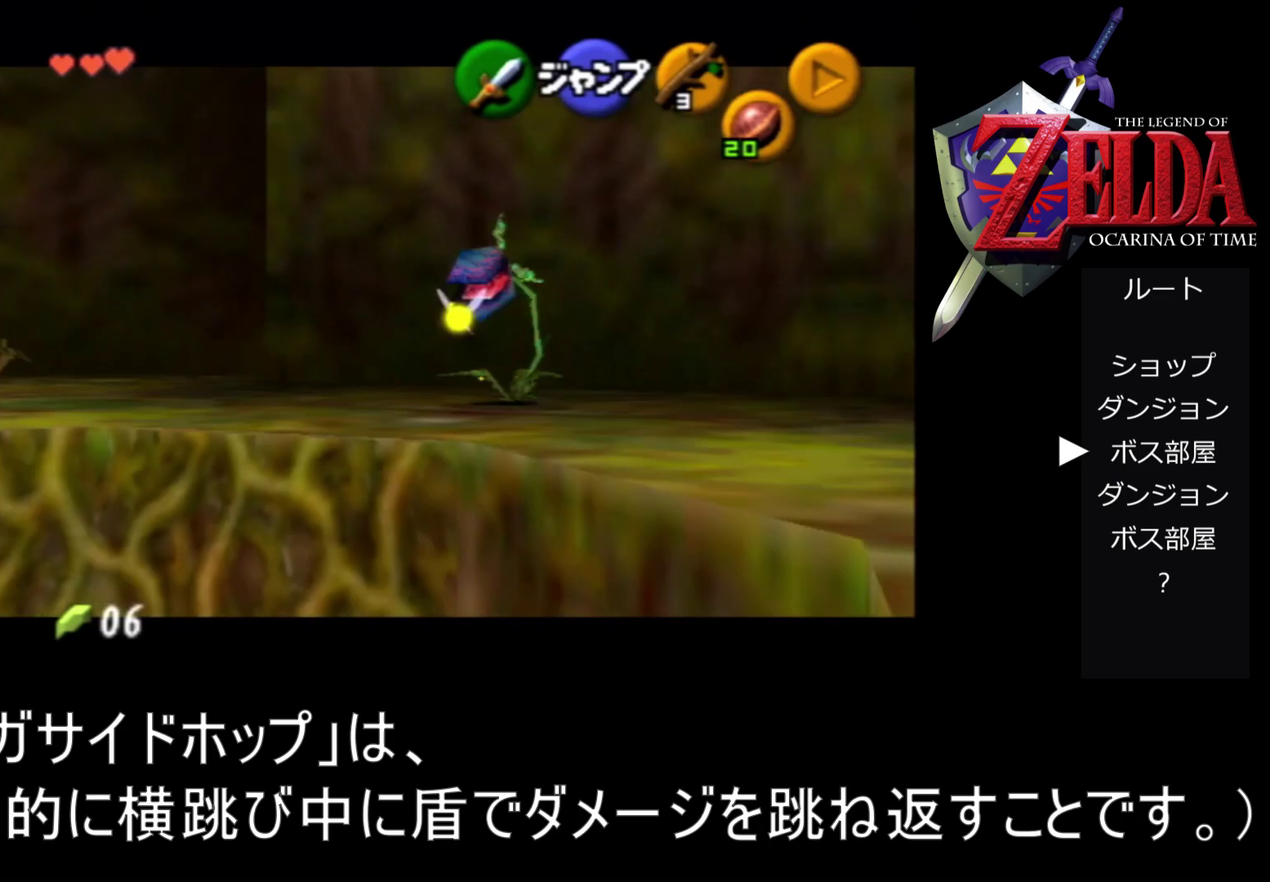
Gameplay with a controller (Nintendo layout); each line is a JSON object with the inputs held at the frame after it. "events" lists button and stick changes between this image and that frame as [ms after this image, input, new state], when the widget could be followed in between. Not read: L1 L3 R3.
{"buttons": ["A", "R1", "Z"], "left_stick": "down", "events": [[33, "A", "down"], [267, "left_stick", "down-right"], [367, "left_stick", "down"]]}
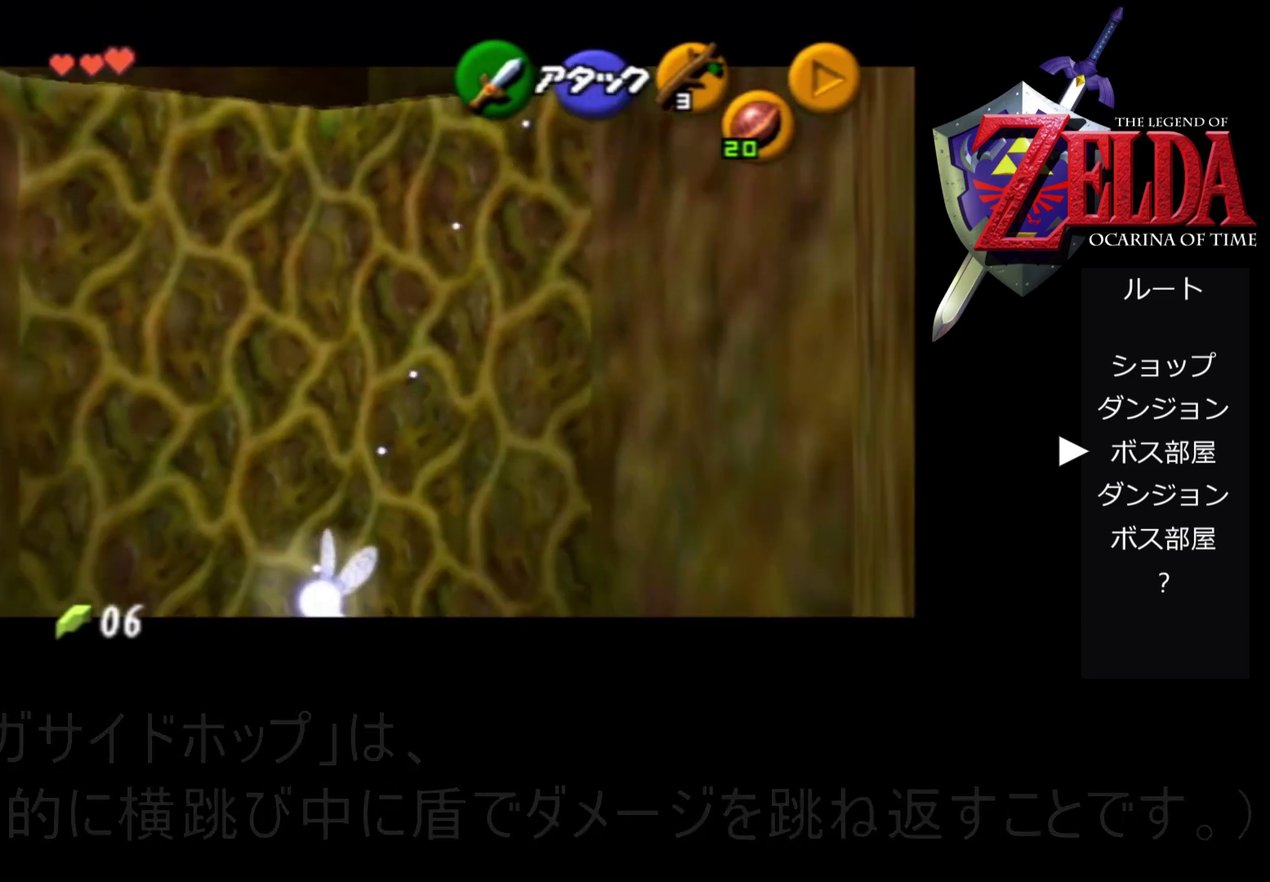
{"buttons": ["R1", "Z"], "left_stick": "center", "events": [[200, "A", "up"], [367, "left_stick", "center"]]}
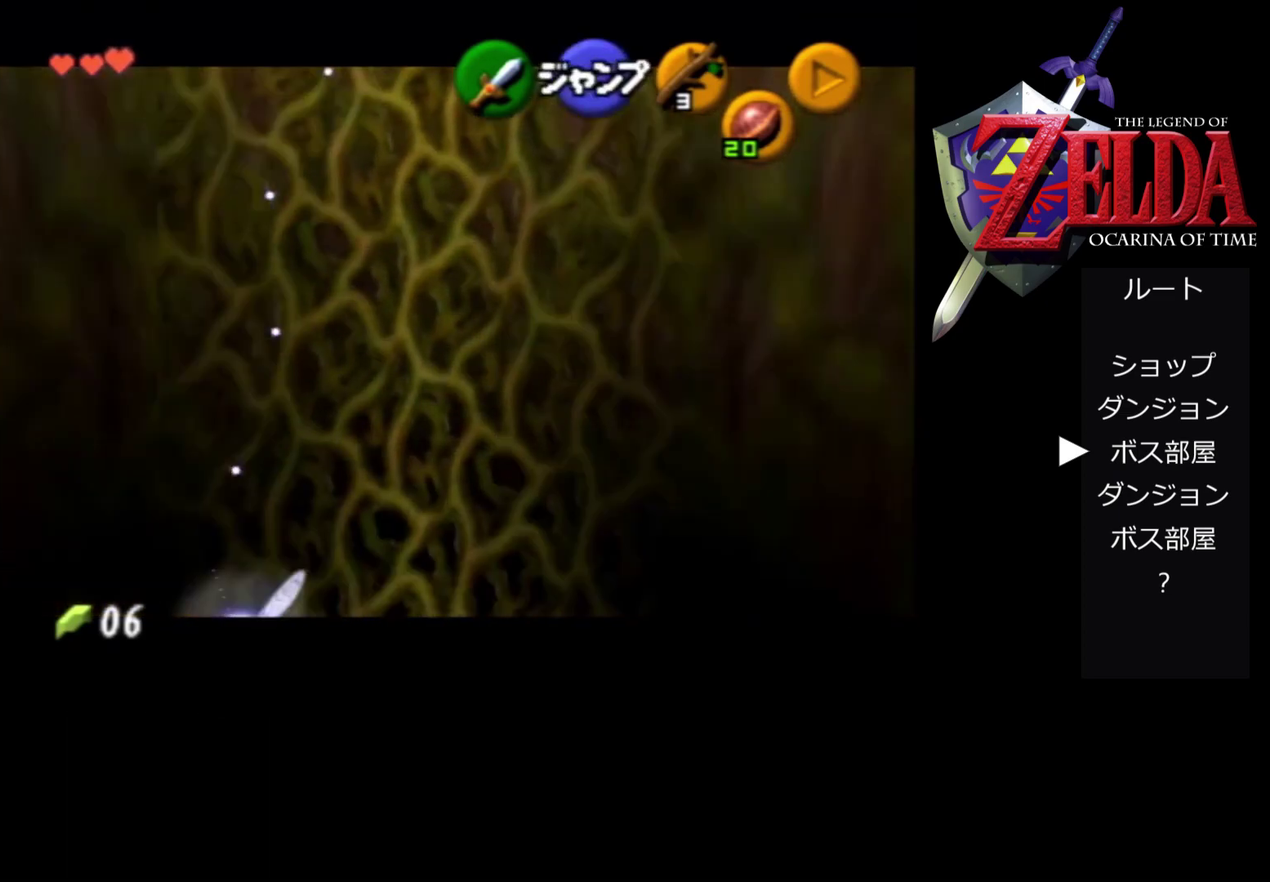
{"buttons": ["A", "R1", "Z"], "left_stick": "left", "events": [[233, "left_stick", "left"], [367, "A", "down"], [433, "A", "up"], [500, "A", "down"]]}
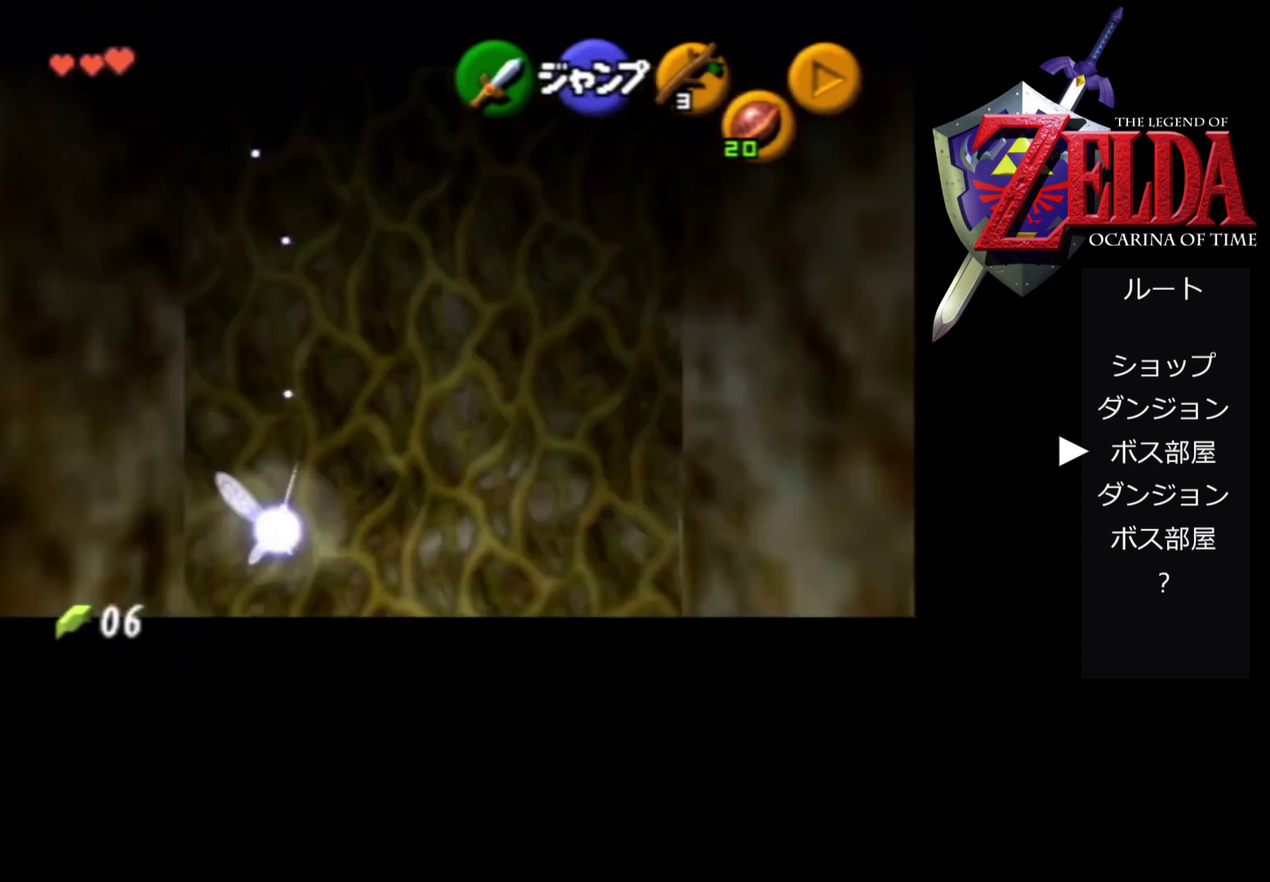
{"buttons": ["R1", "Z"], "left_stick": "left", "events": [[67, "A", "up"], [233, "A", "down"], [300, "A", "up"]]}
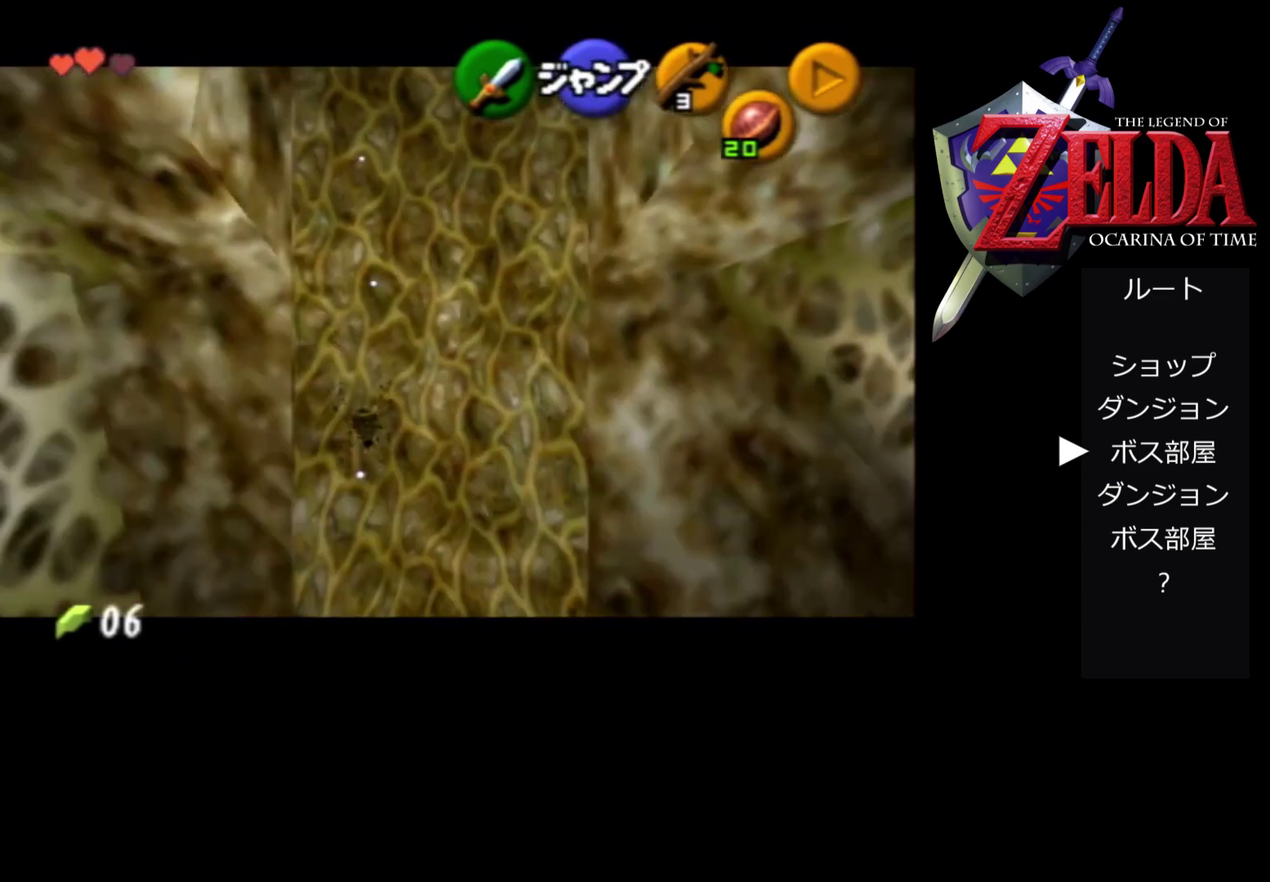
{"buttons": ["A", "R1", "Z"], "left_stick": "left", "events": [[67, "A", "down"], [100, "A", "up"], [167, "A", "down"], [200, "A", "up"], [300, "A", "down"], [333, "A", "up"], [400, "A", "down"], [433, "A", "up"], [500, "A", "down"]]}
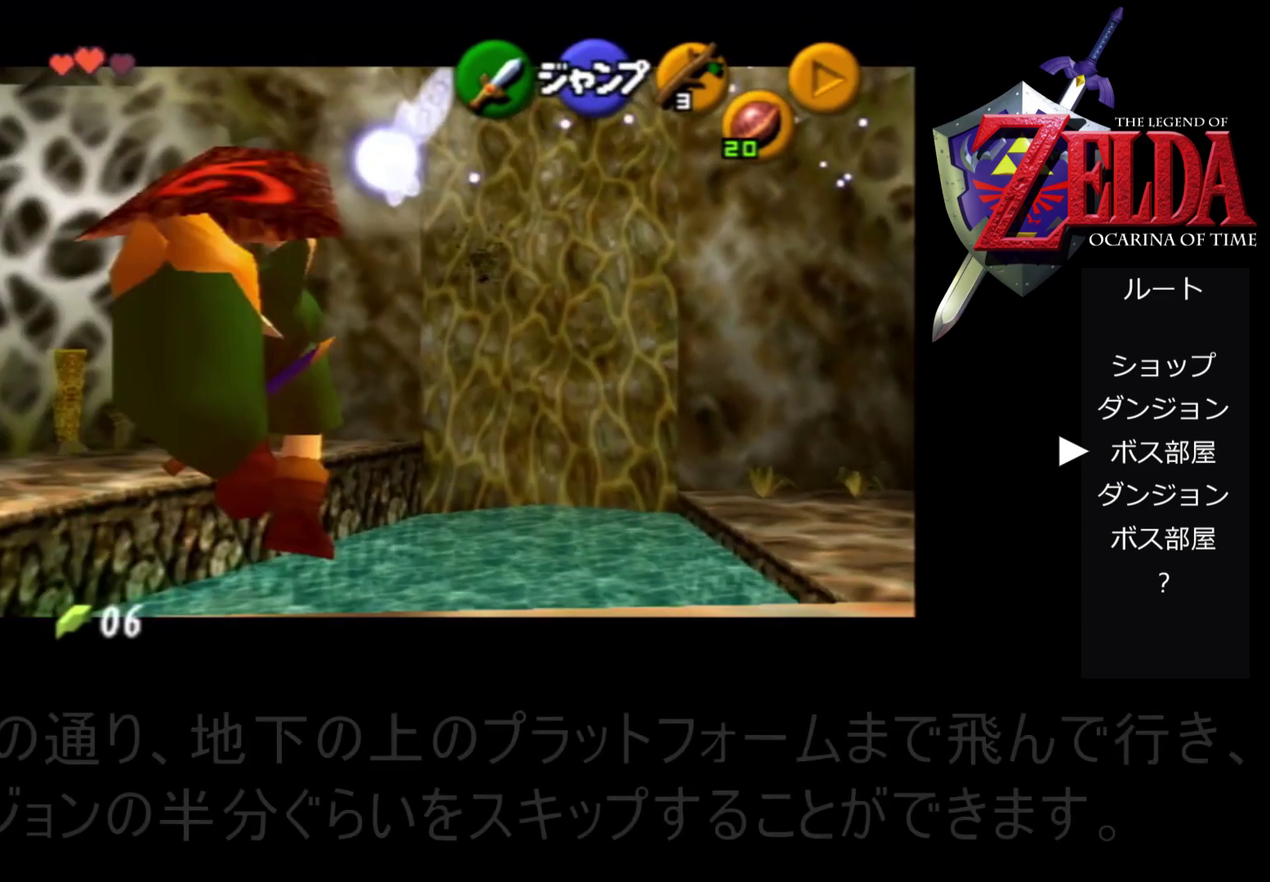
{"buttons": ["R1", "Z"], "left_stick": "down", "events": [[33, "A", "up"], [100, "A", "down"], [133, "A", "up"], [167, "A", "down"], [167, "R2", "down"], [233, "A", "up"], [233, "R2", "up"], [333, "left_stick", "down"], [400, "A", "down"], [433, "A", "up"]]}
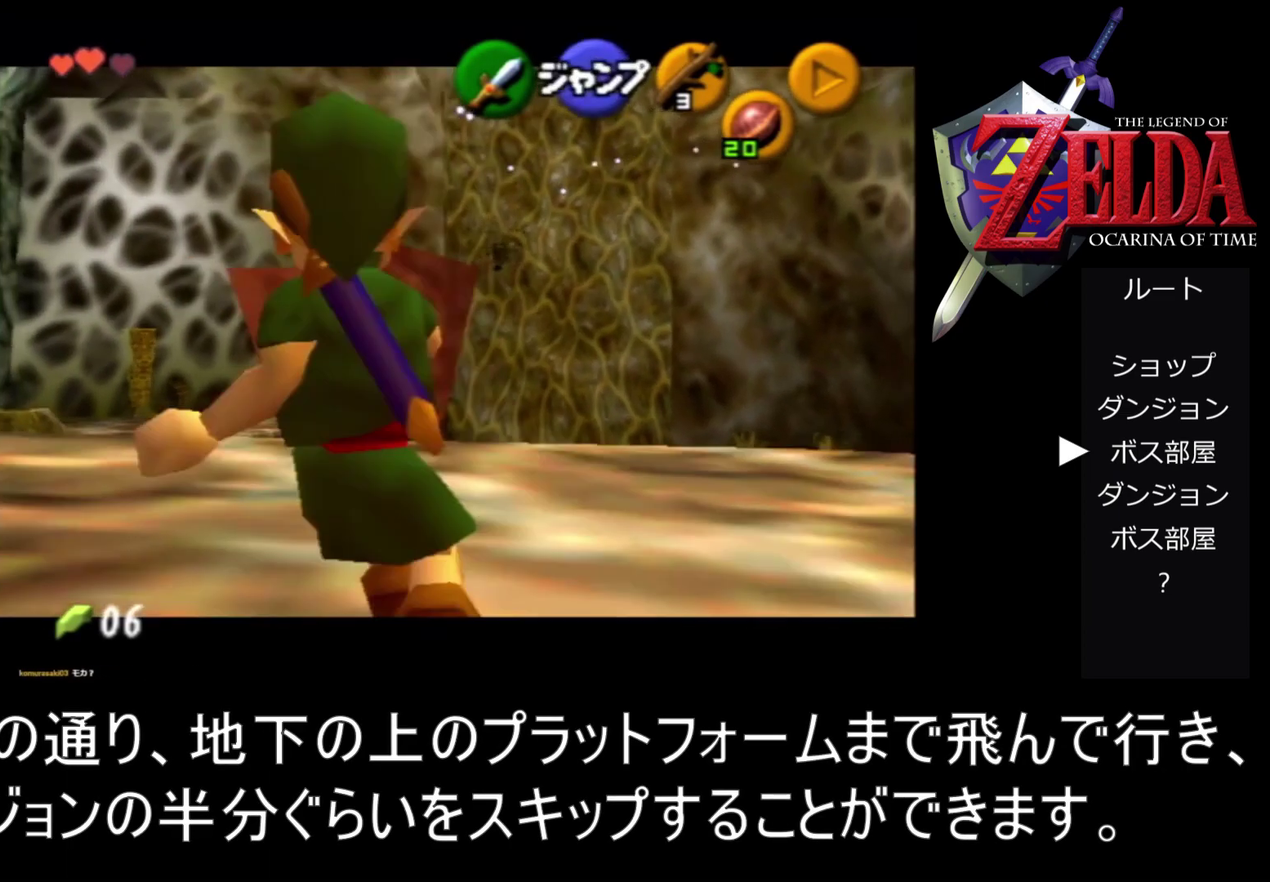
{"buttons": ["R1", "Z"], "left_stick": "left", "events": [[200, "left_stick", "center"], [300, "left_stick", "left"]]}
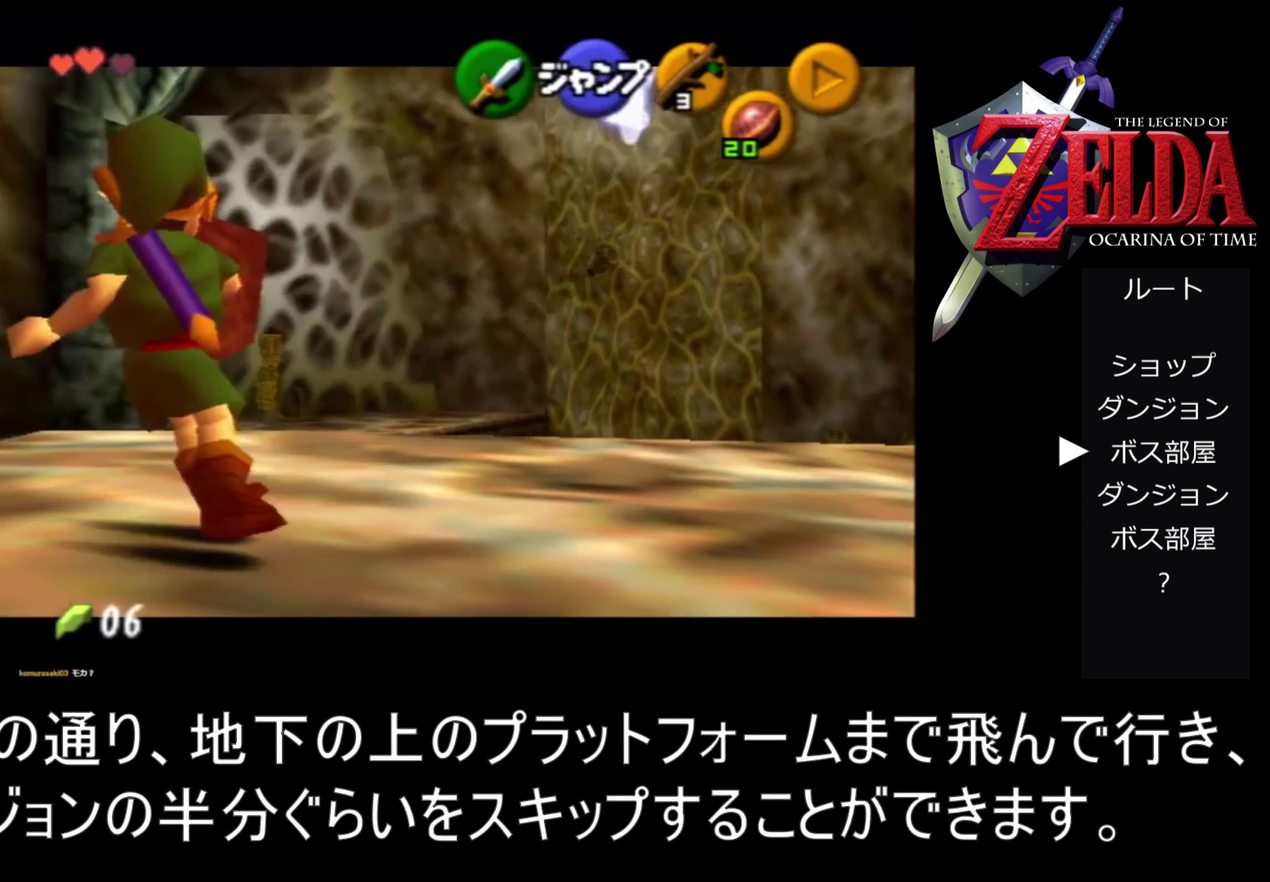
{"buttons": ["R1", "Z"], "left_stick": "left", "events": [[100, "A", "down"], [167, "A", "up"], [233, "A", "down"], [367, "A", "up"]]}
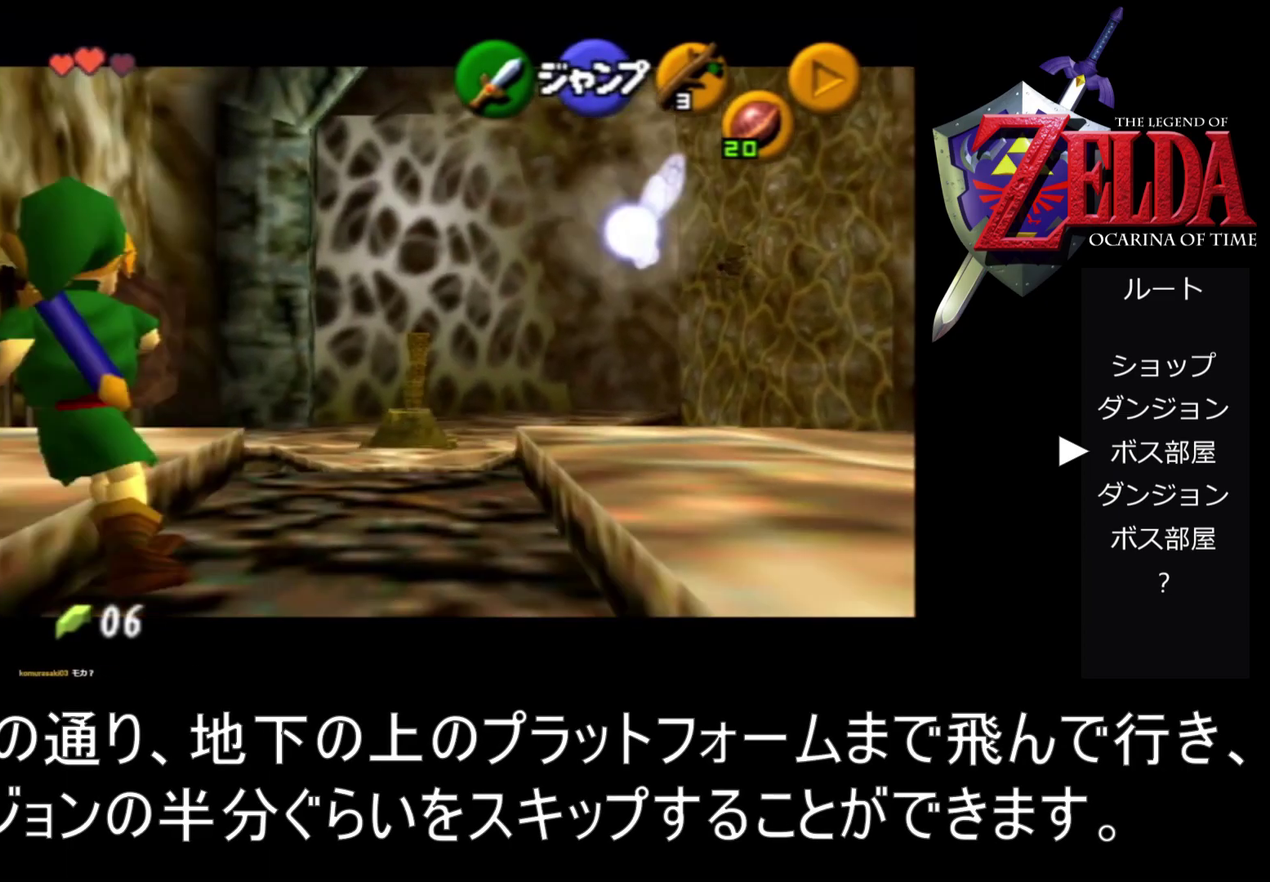
{"buttons": ["R1", "Z"], "left_stick": "left", "events": [[133, "A", "down"], [300, "A", "up"], [400, "A", "down"], [500, "A", "up"]]}
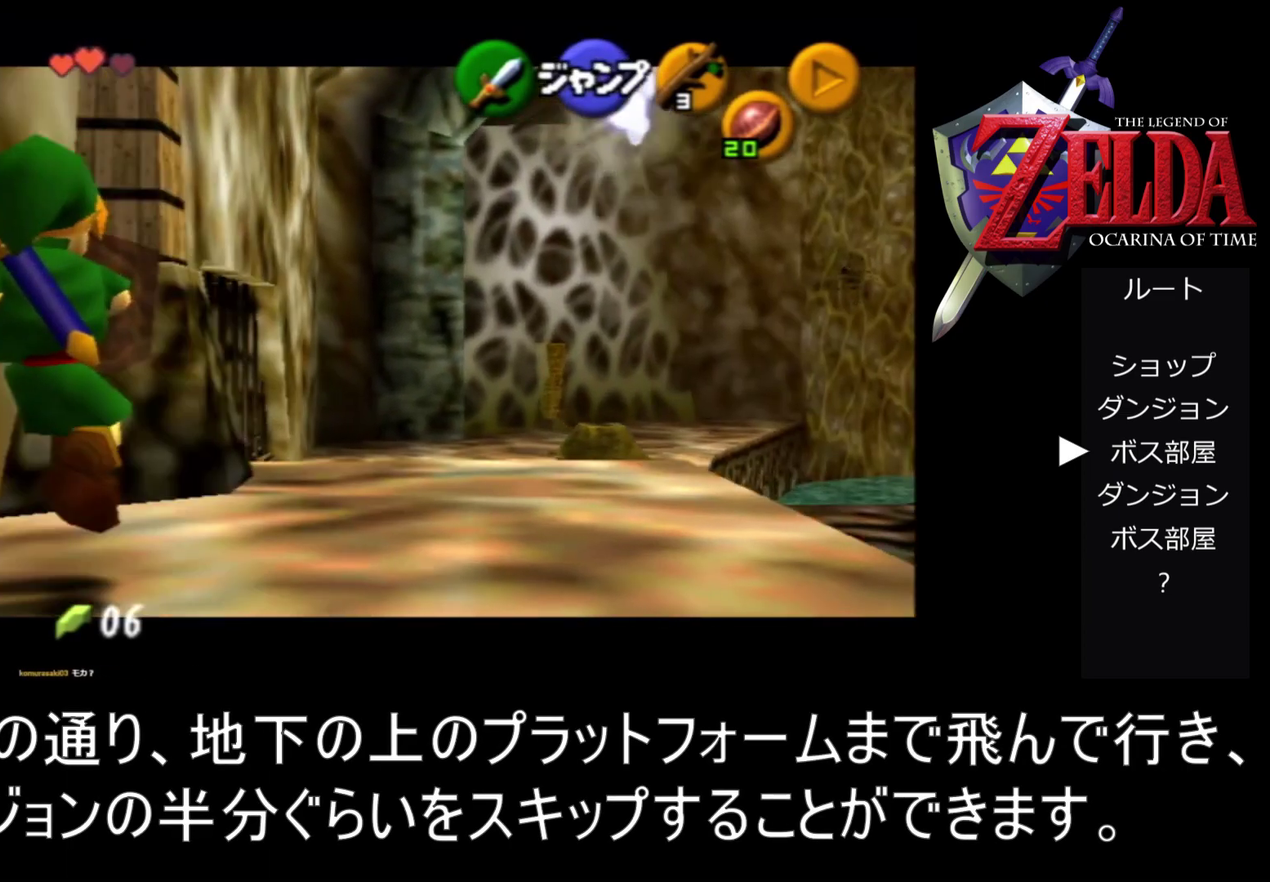
{"buttons": ["A", "R1", "Z"], "left_stick": "left", "events": [[133, "A", "down"], [200, "A", "up"], [267, "A", "down"], [433, "A", "up"], [500, "A", "down"]]}
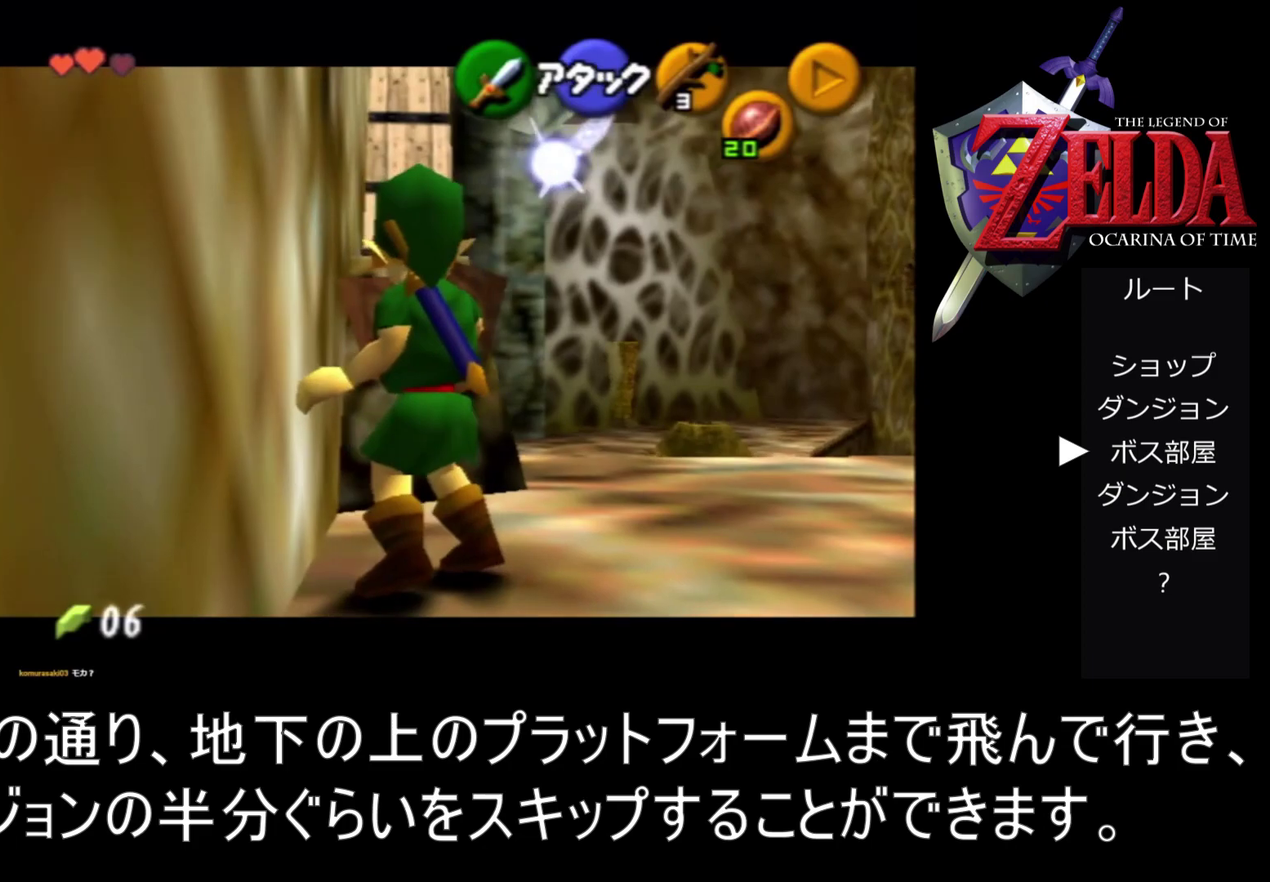
{"buttons": ["R1", "Z"], "left_stick": "center", "events": [[67, "A", "up"], [233, "left_stick", "center"]]}
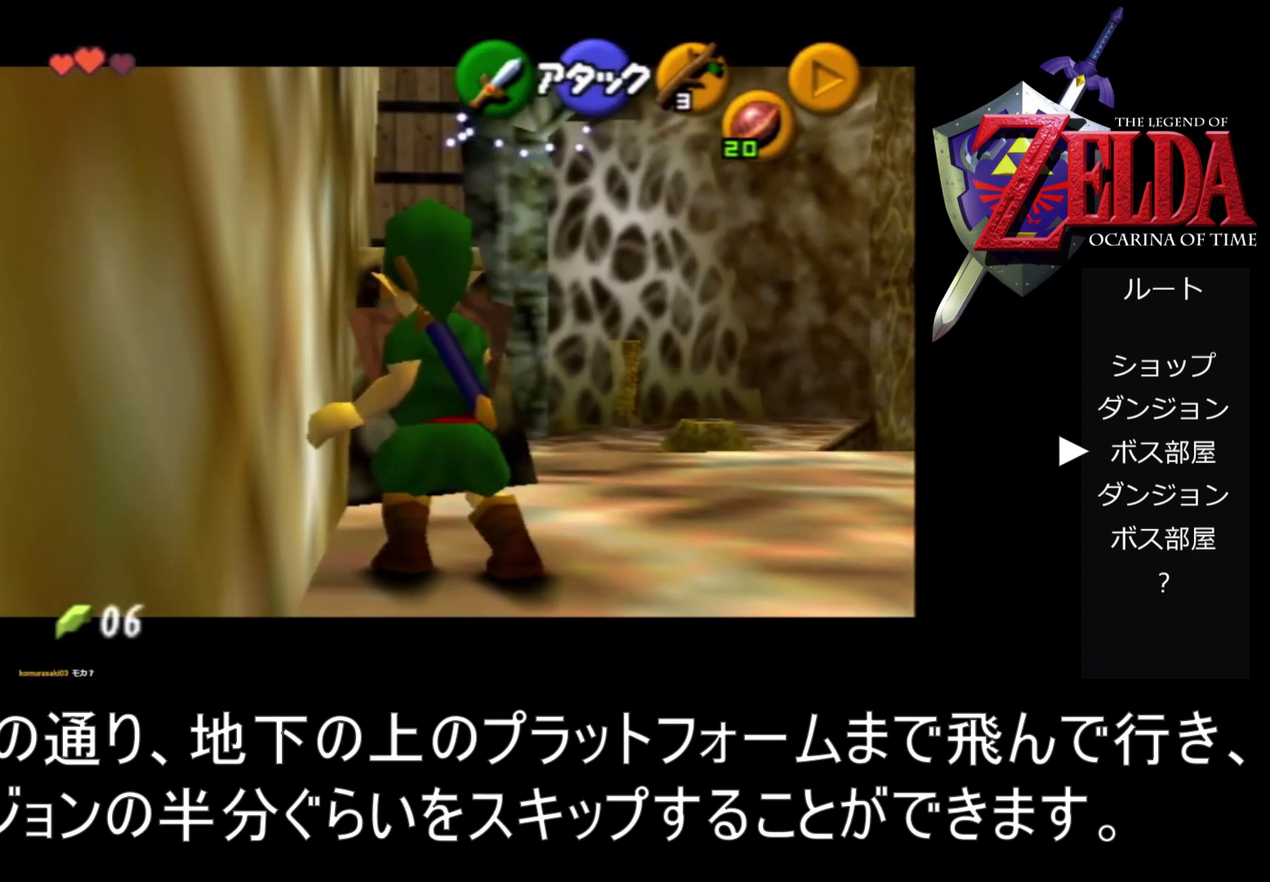
{"buttons": ["R1", "Z"], "left_stick": "left", "events": [[33, "left_stick", "left"], [67, "A", "down"], [200, "A", "up"], [267, "left_stick", "center"], [500, "left_stick", "left"]]}
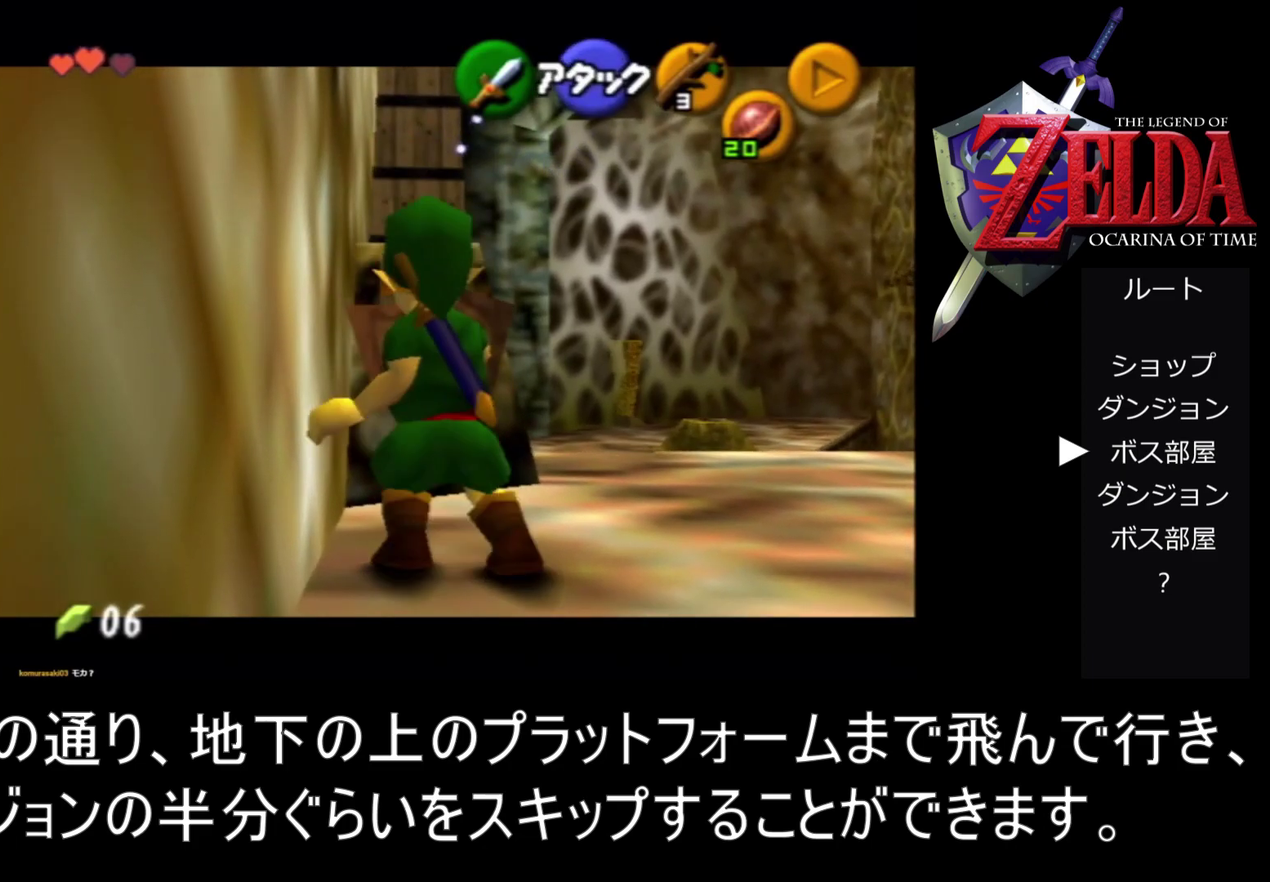
{"buttons": ["R1", "Z"], "left_stick": "center", "events": [[67, "A", "down"], [200, "A", "up"], [267, "left_stick", "center"]]}
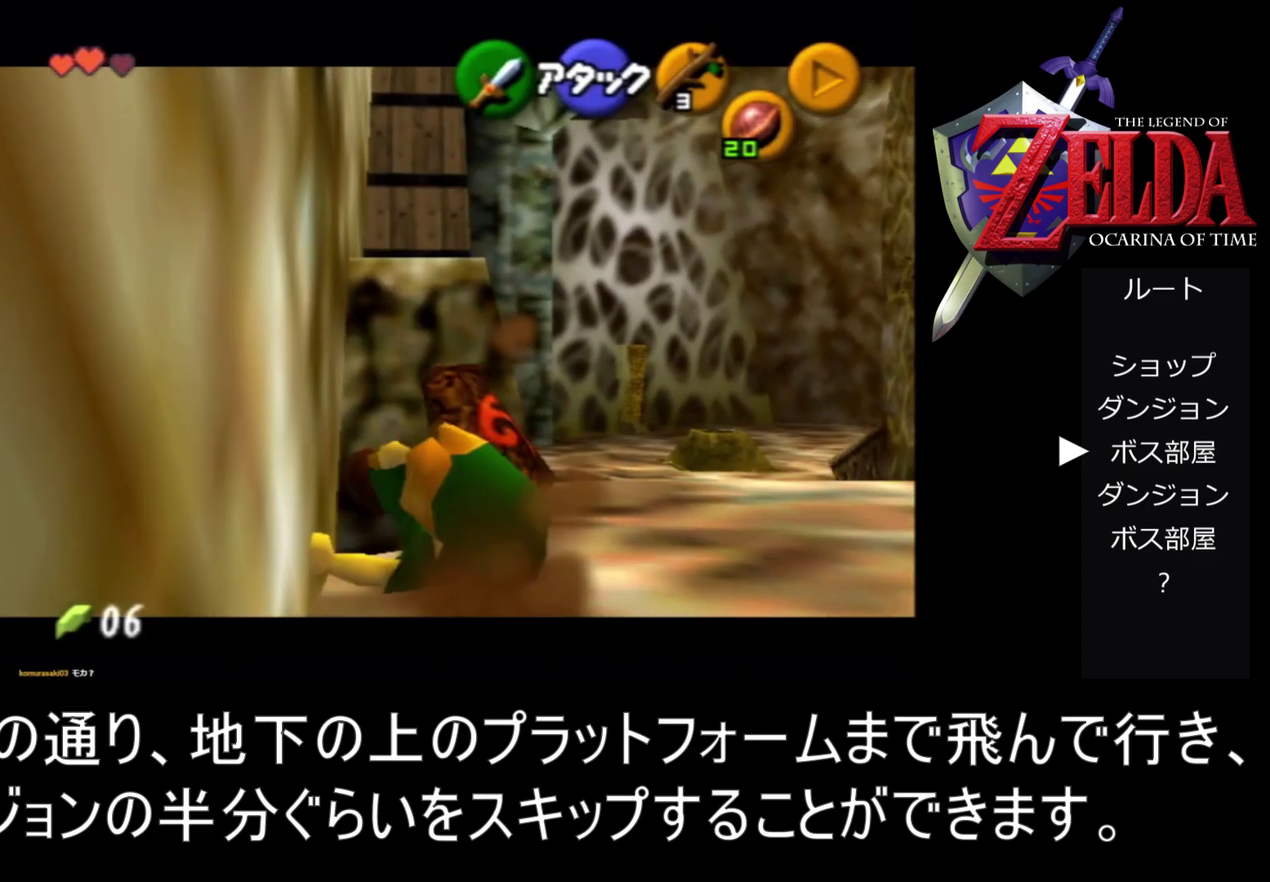
{"buttons": ["R1", "Z"], "left_stick": "center", "events": [[200, "A", "down"], [300, "A", "up"]]}
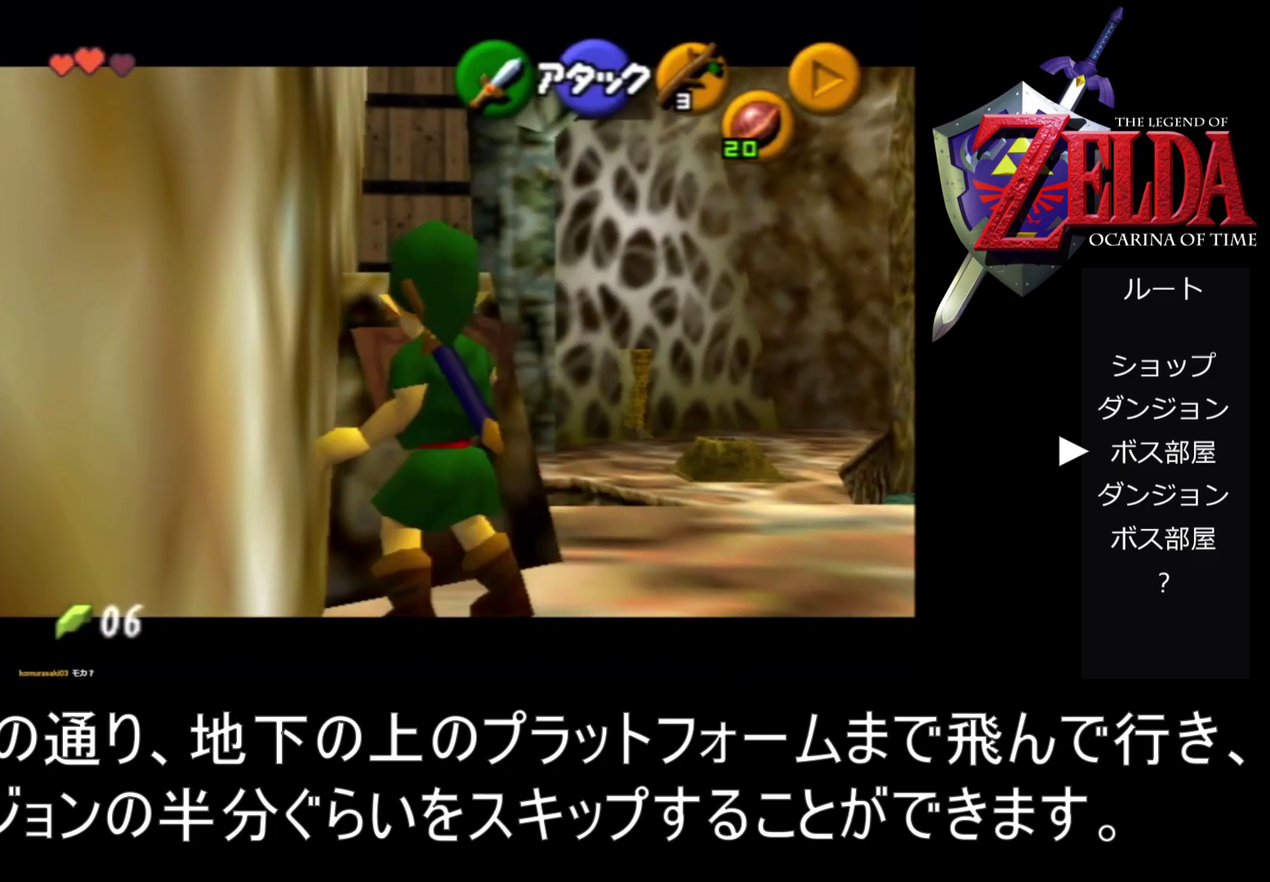
{"buttons": ["R1", "Z"], "left_stick": "center", "events": []}
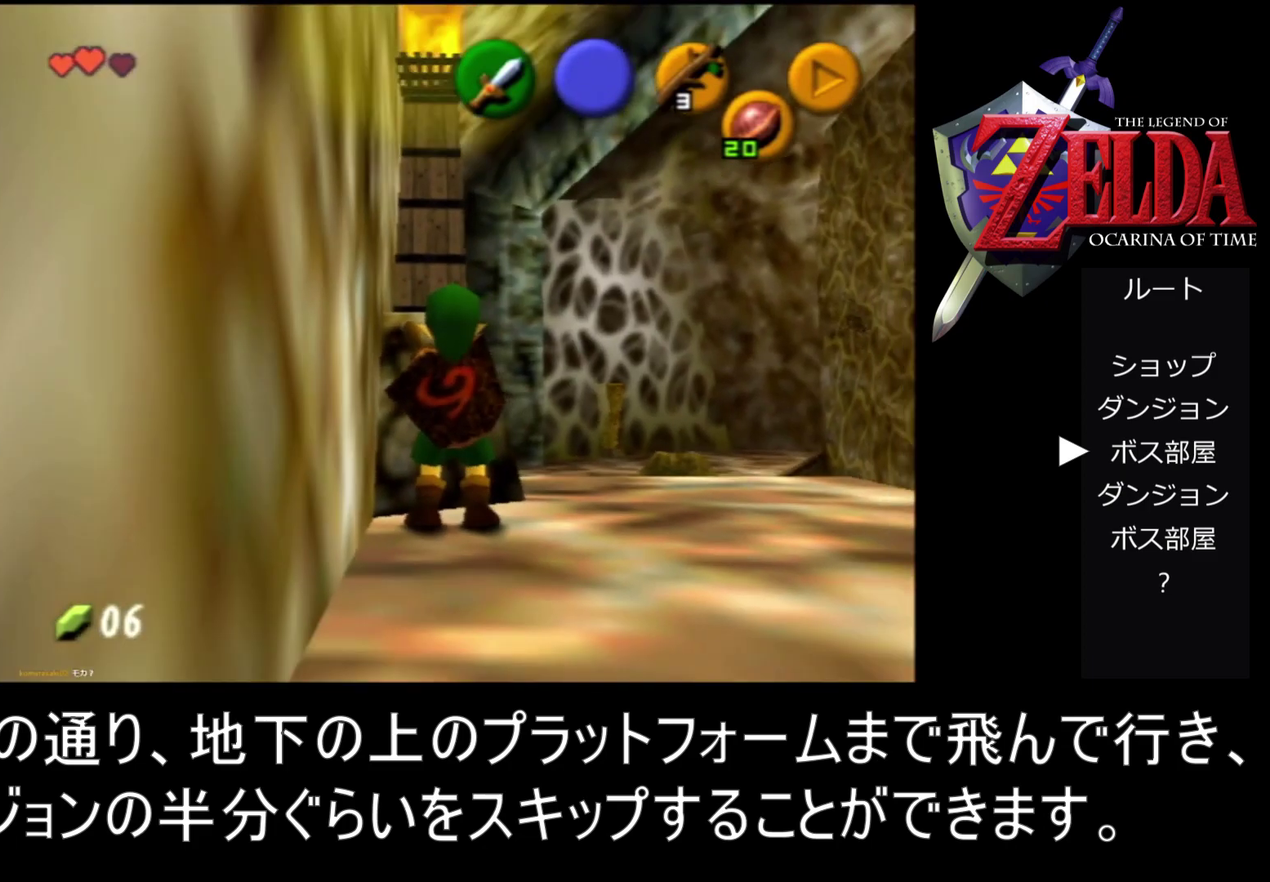
{"buttons": [], "left_stick": "center", "events": [[67, "R1", "up"], [67, "Z", "up"]]}
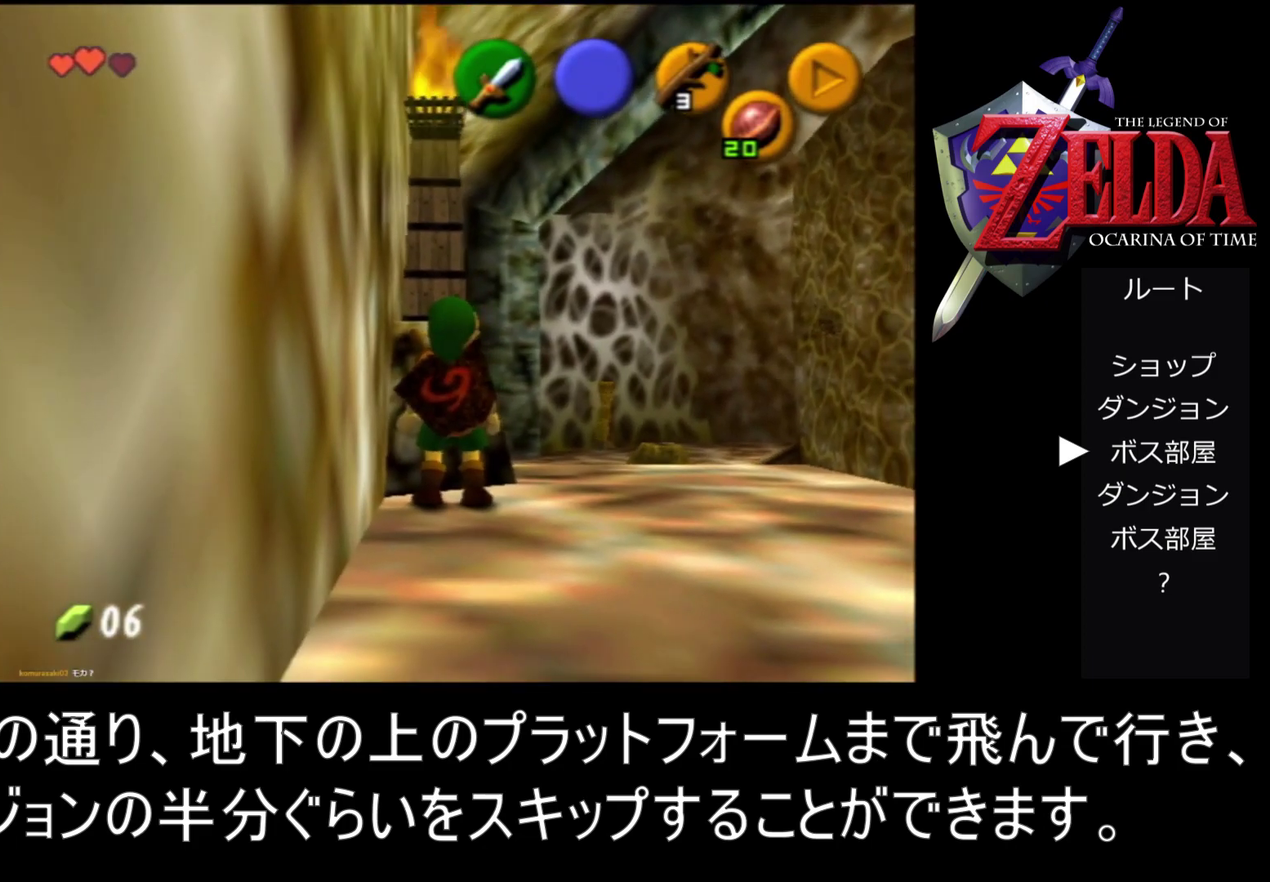
{"buttons": [], "left_stick": "center", "events": []}
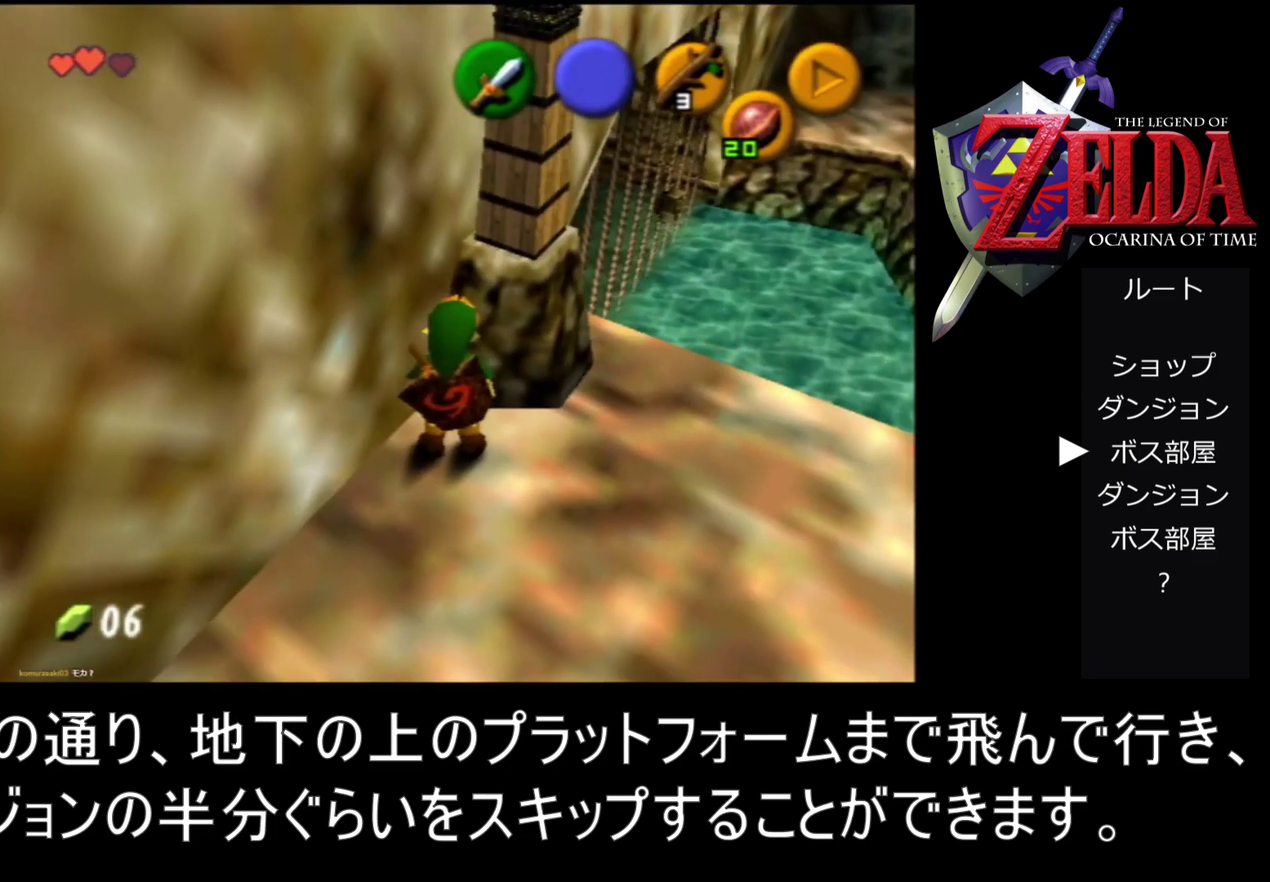
{"buttons": [], "left_stick": "center", "events": [[100, "Z", "down"], [200, "Z", "up"]]}
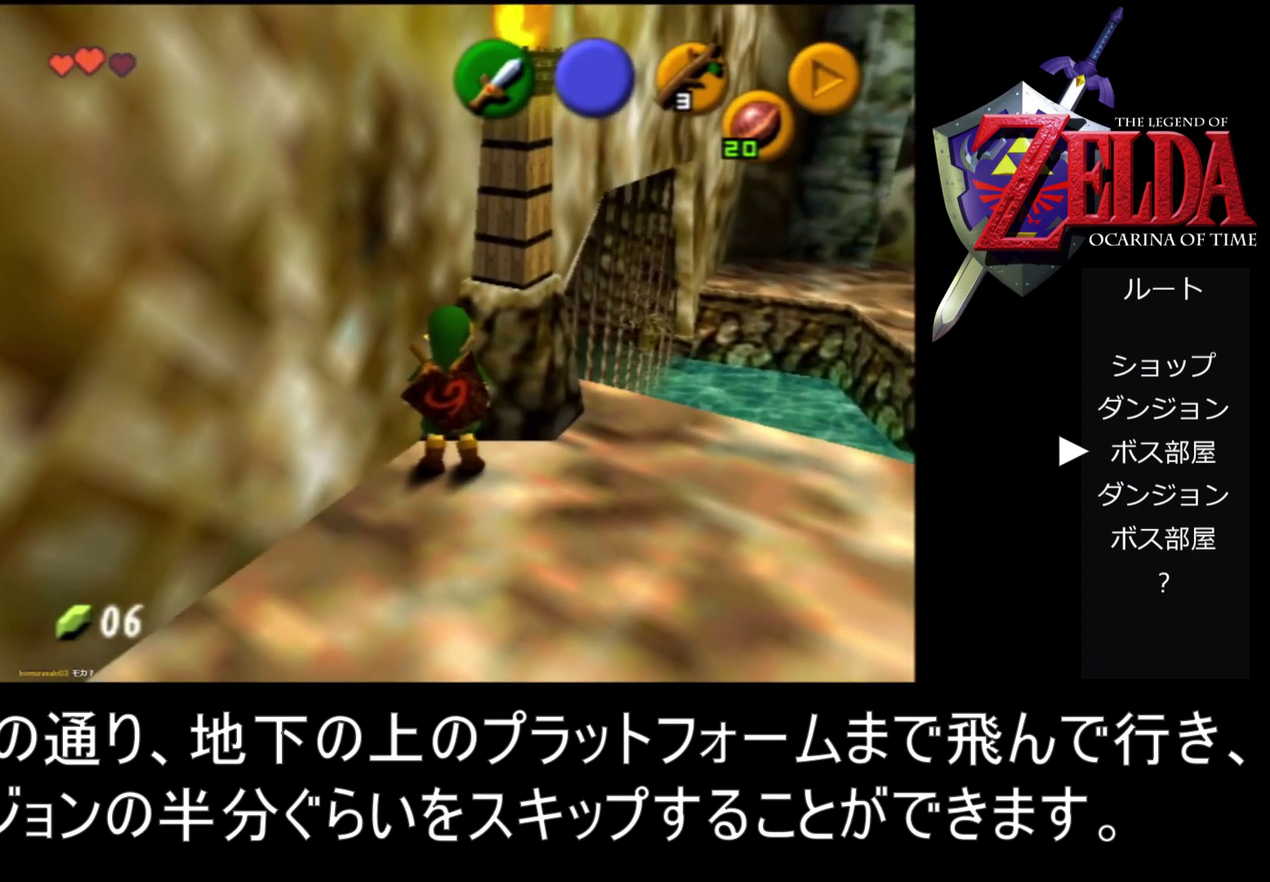
{"buttons": [], "left_stick": "center", "events": []}
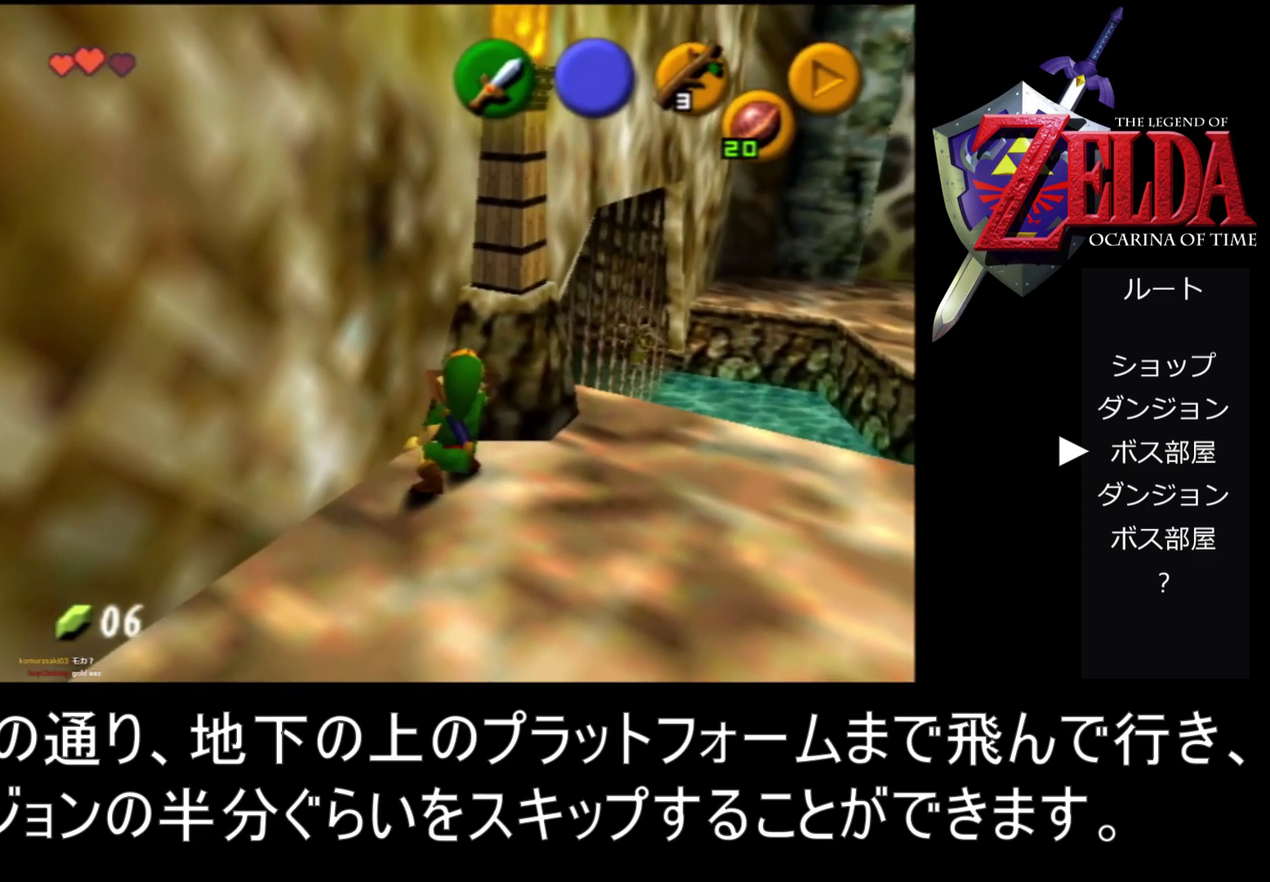
{"buttons": ["R1"], "left_stick": "down", "events": [[100, "R1", "down"], [333, "left_stick", "down"]]}
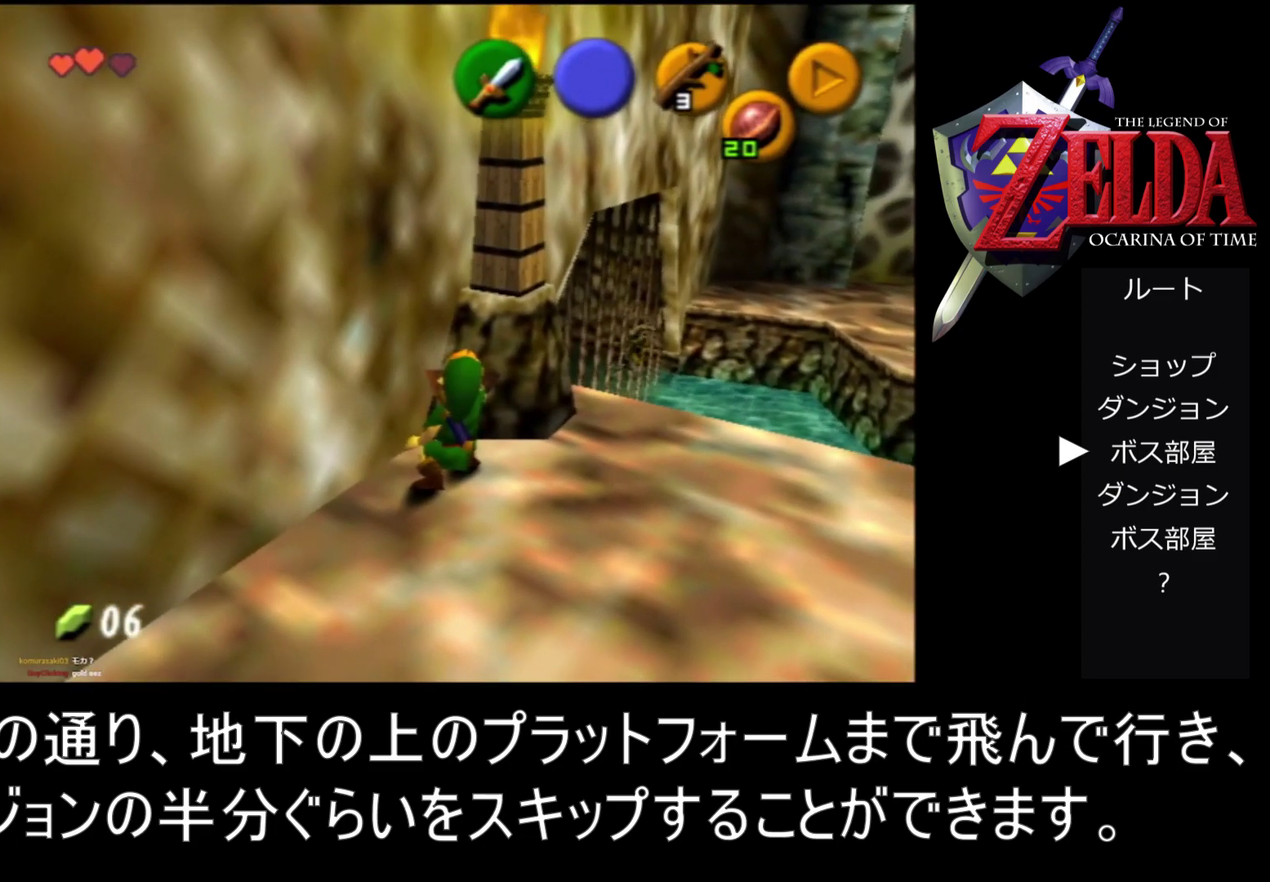
{"buttons": ["R1"], "left_stick": "down", "events": []}
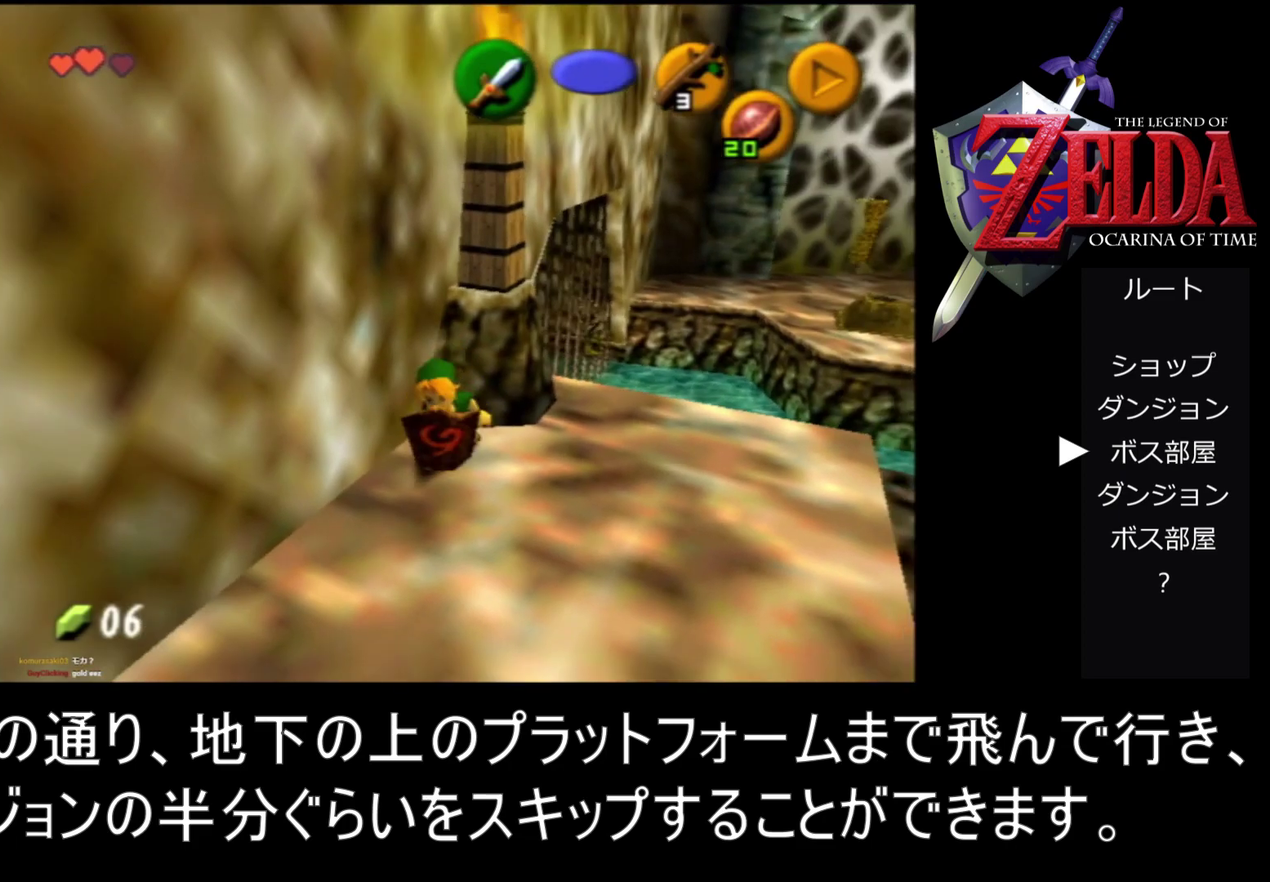
{"buttons": ["R1"], "left_stick": "down", "events": [[333, "R1", "up"], [433, "R1", "down"]]}
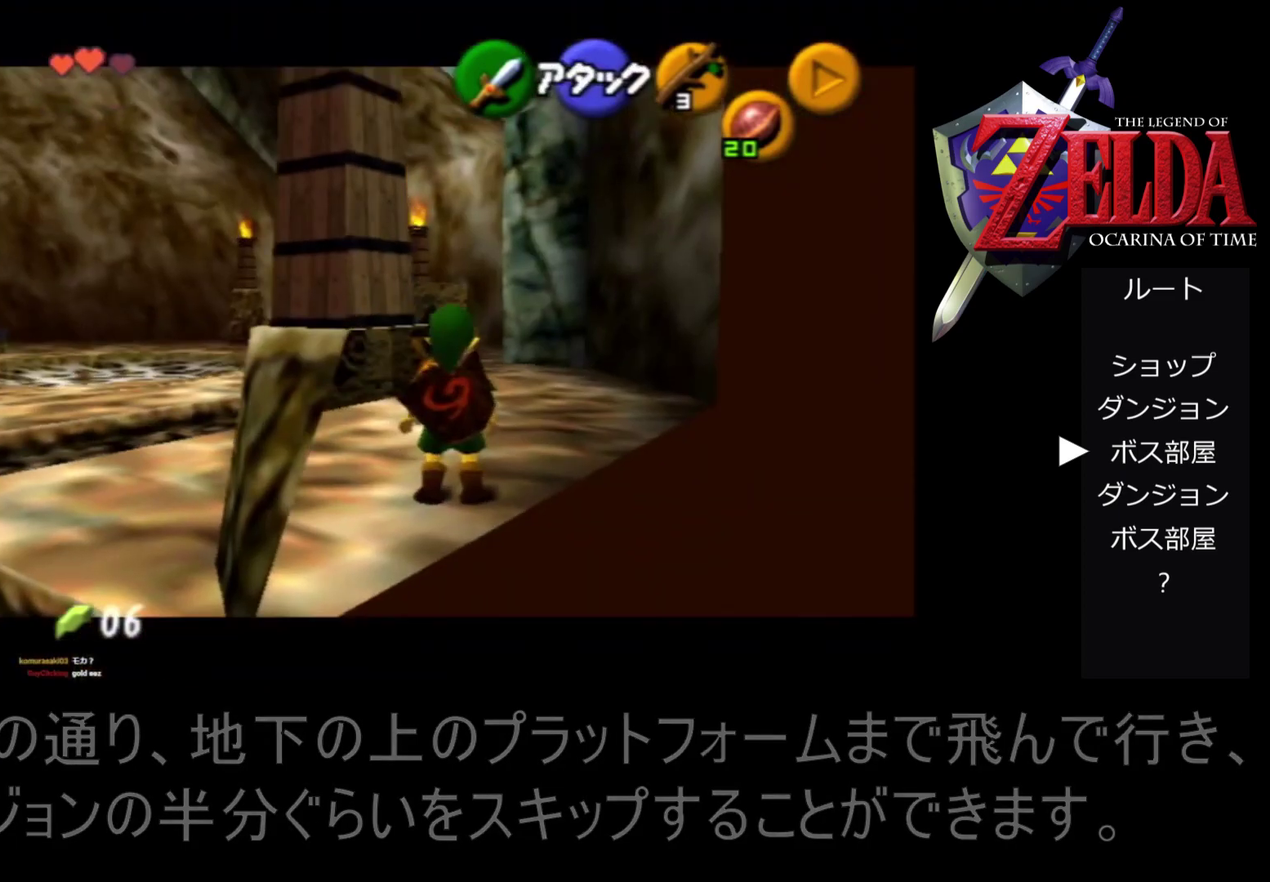
{"buttons": ["Z"], "left_stick": "center", "events": [[100, "R1", "up"], [100, "left_stick", "center"], [167, "Z", "down"]]}
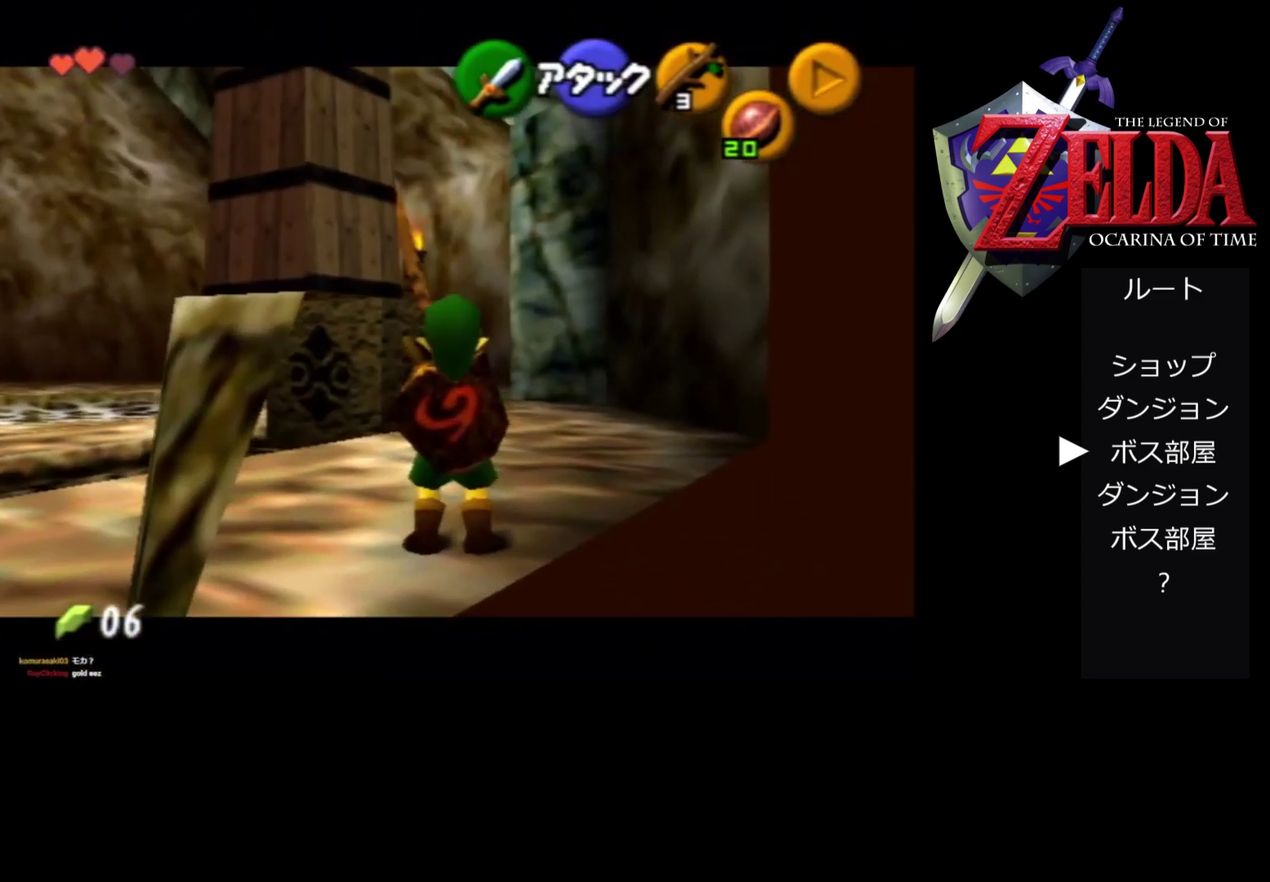
{"buttons": ["Z"], "left_stick": "center", "events": []}
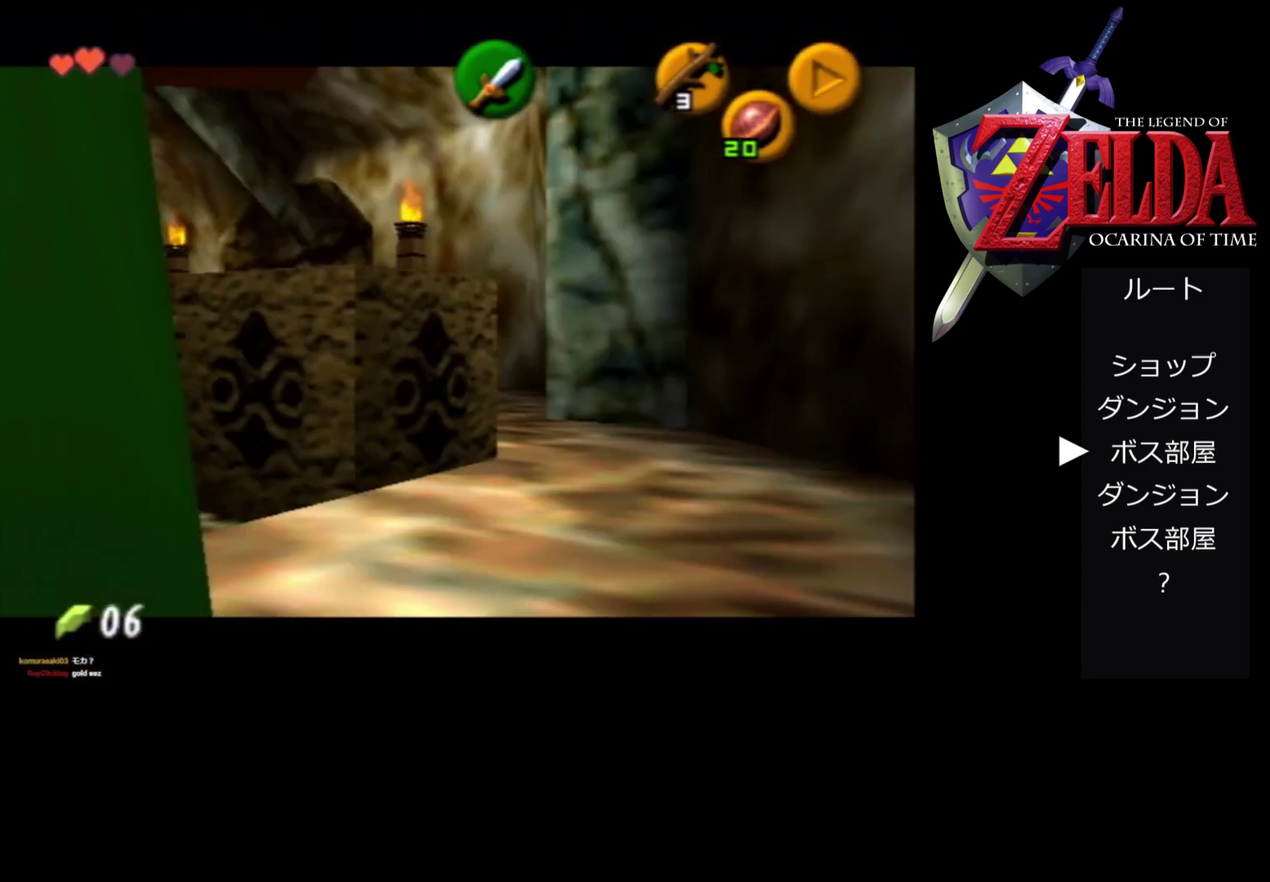
{"buttons": ["Z"], "left_stick": "center", "events": [[300, "left_stick", "down"], [433, "left_stick", "center"]]}
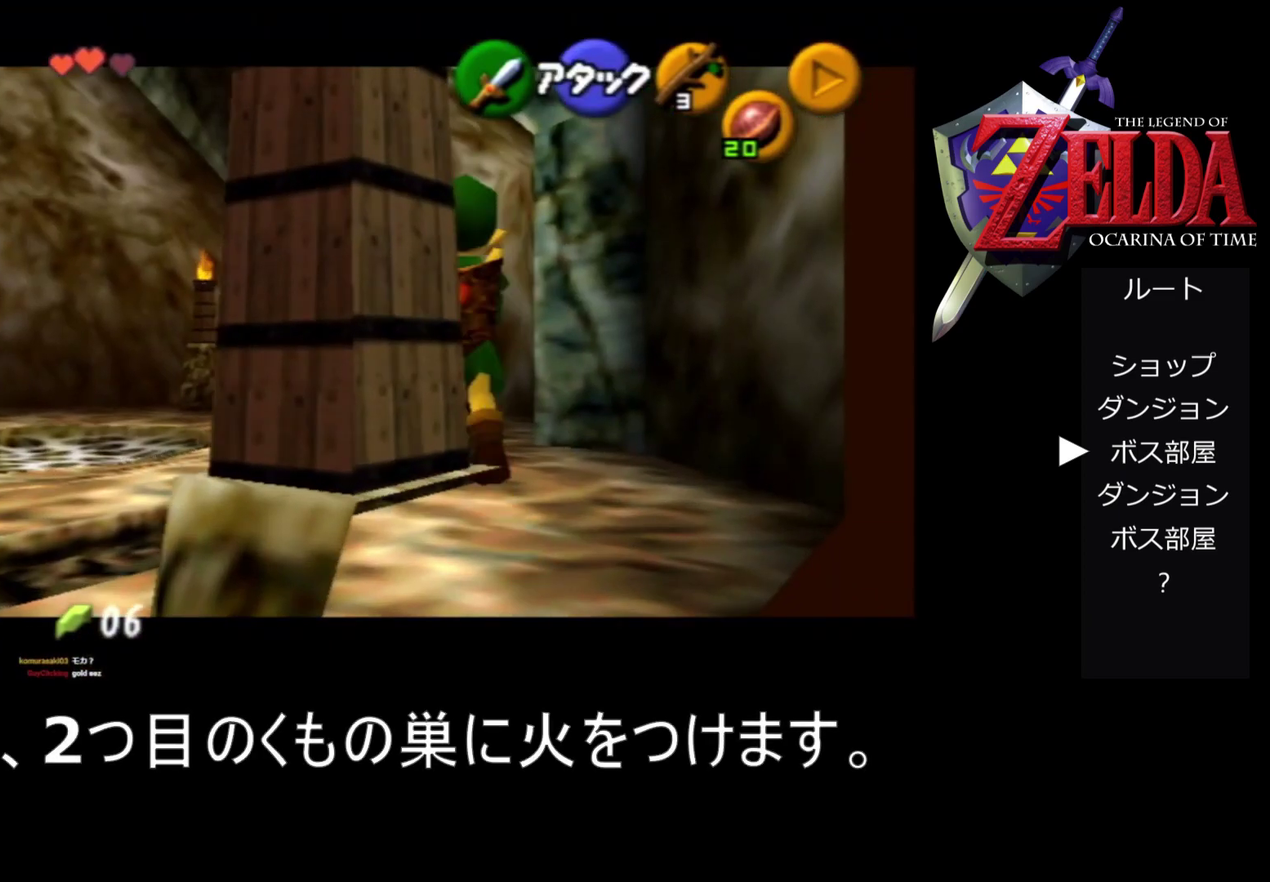
{"buttons": ["Z"], "left_stick": "center", "events": []}
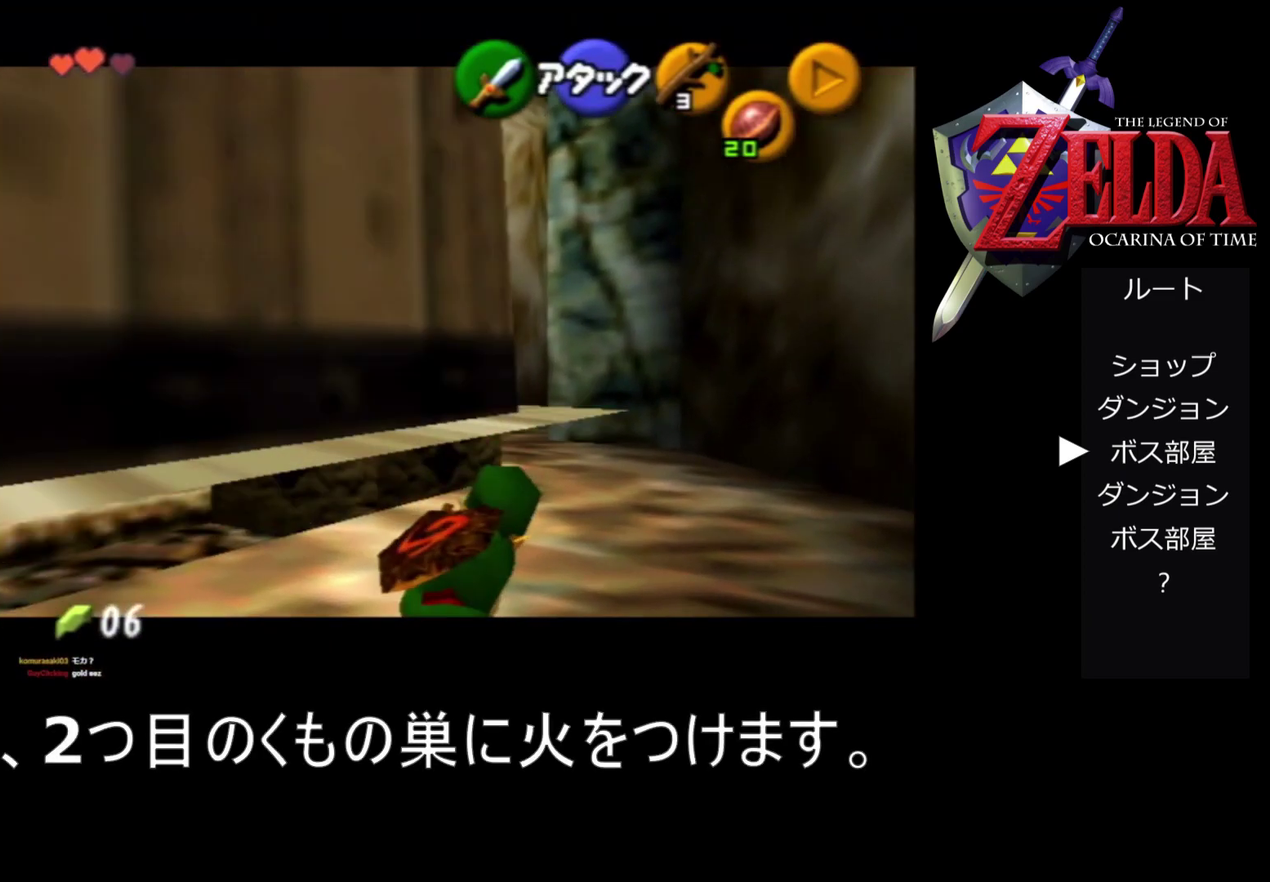
{"buttons": ["Z"], "left_stick": "center", "events": []}
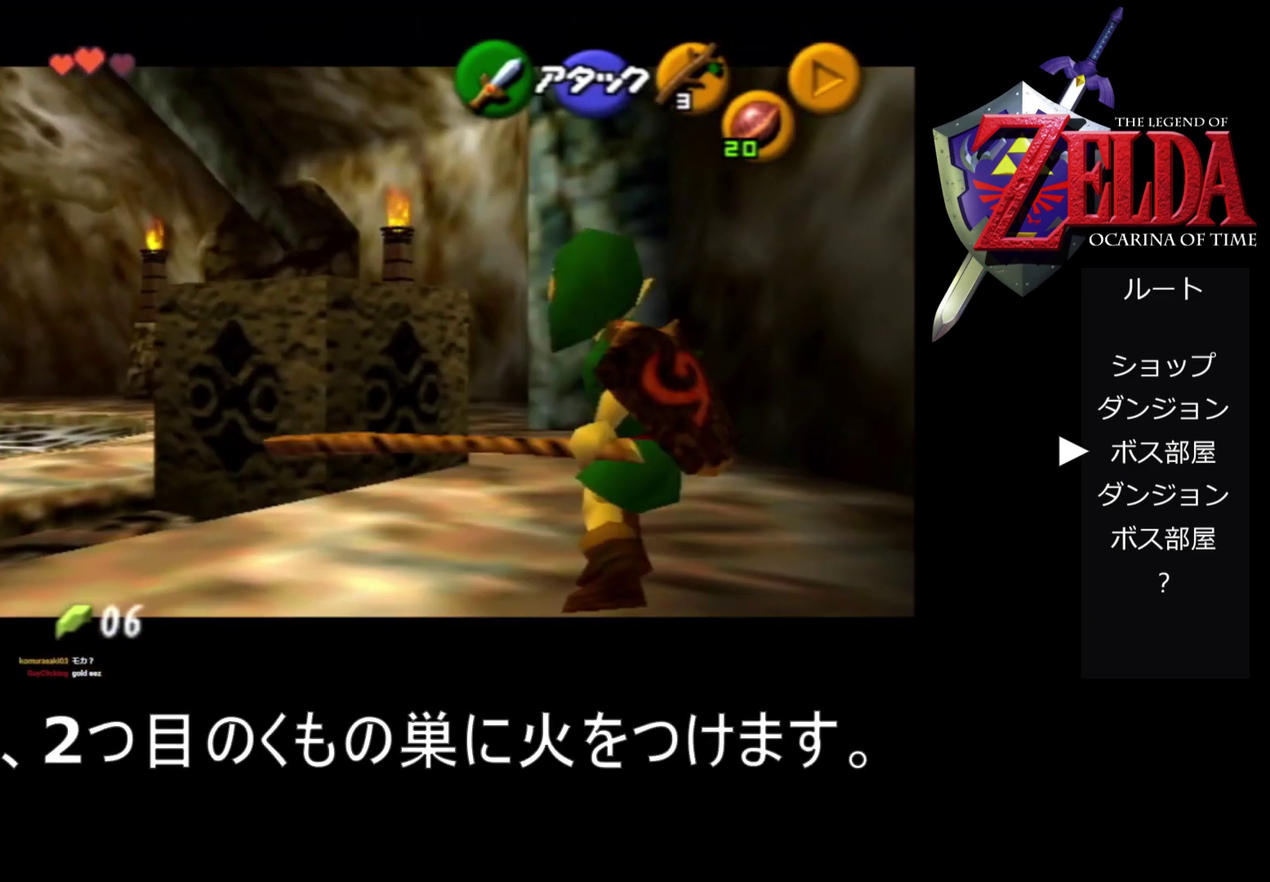
{"buttons": ["A", "Z"], "left_stick": "right", "events": [[400, "A", "down"], [400, "left_stick", "right"]]}
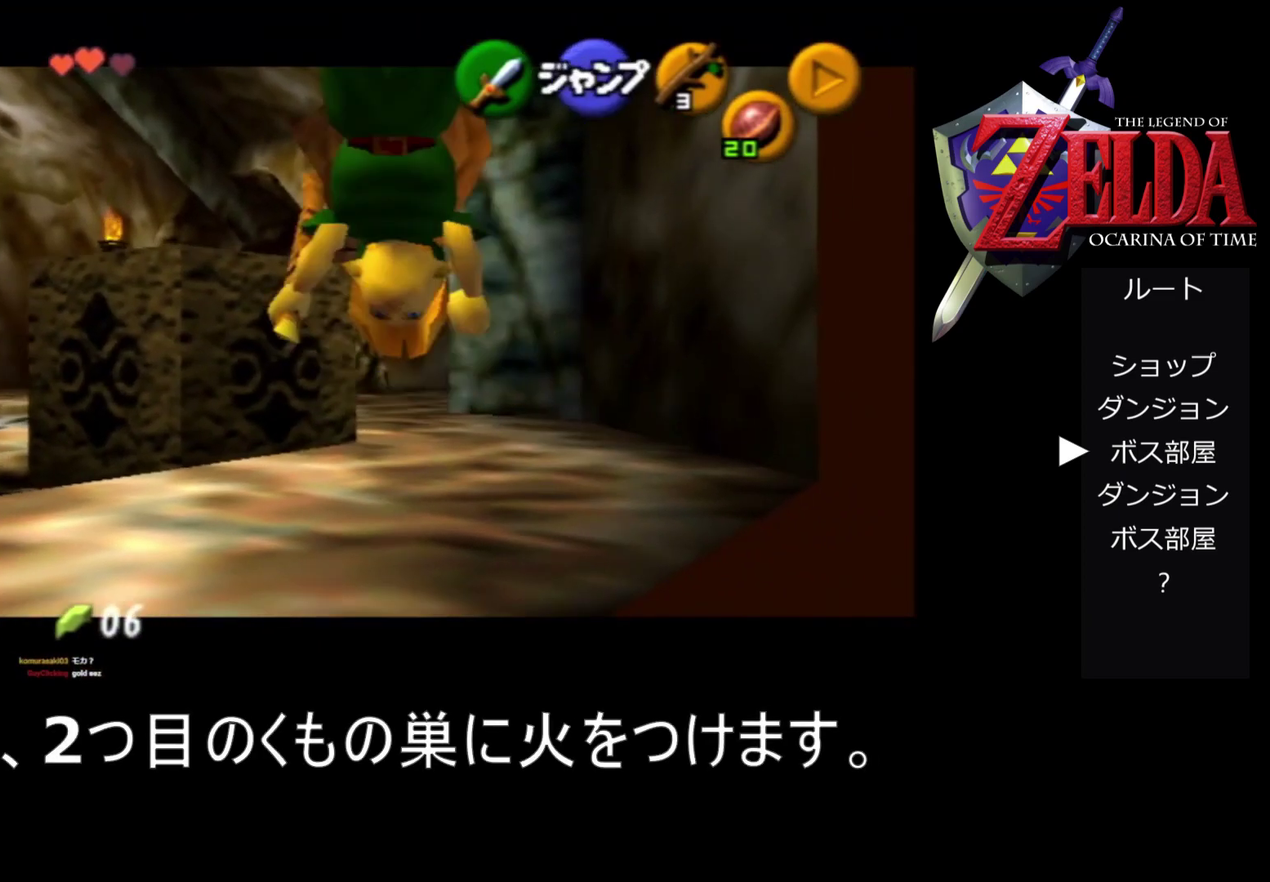
{"buttons": ["A", "Z"], "left_stick": "down", "events": [[33, "A", "up"], [67, "left_stick", "center"], [267, "left_stick", "down"], [500, "A", "down"]]}
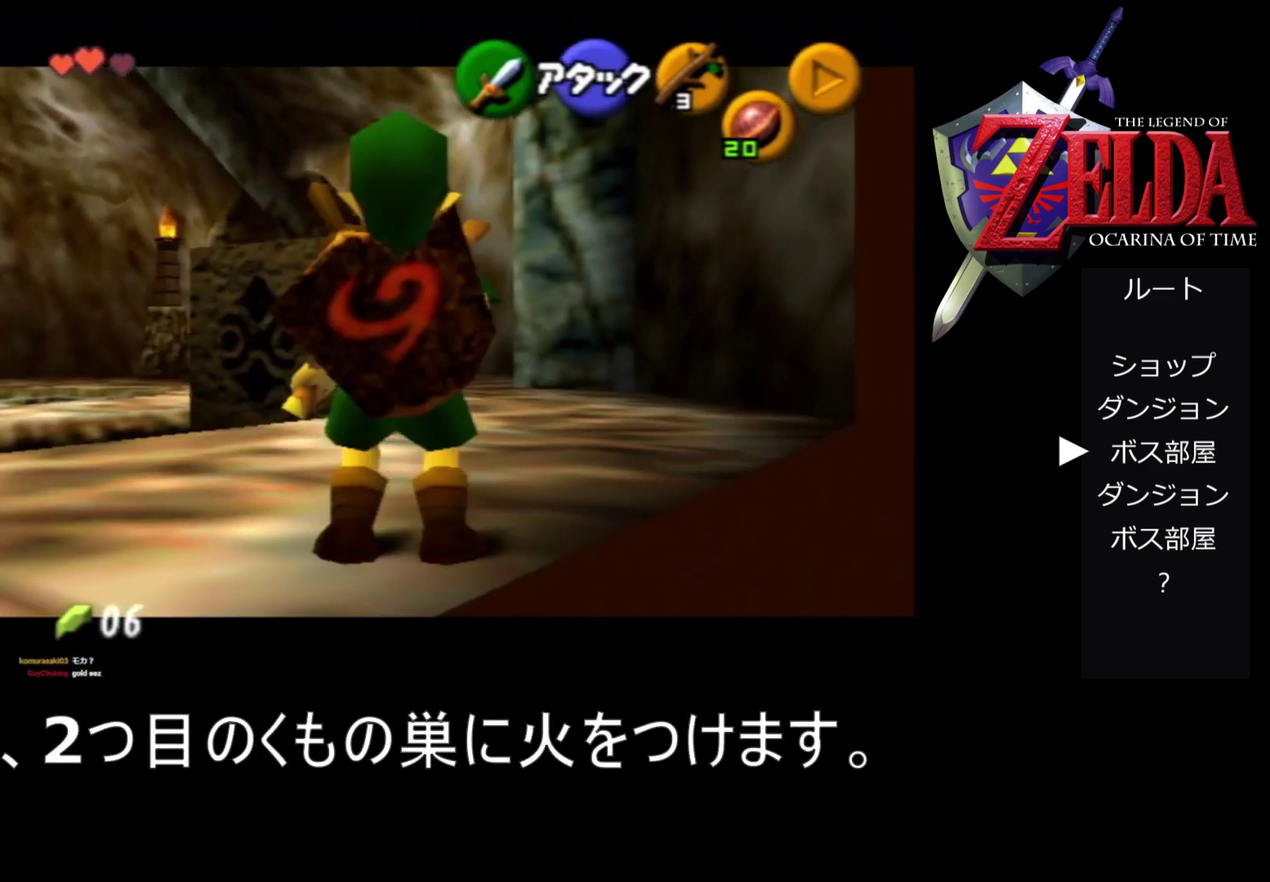
{"buttons": ["Z"], "left_stick": "center", "events": [[133, "A", "up"], [200, "left_stick", "center"]]}